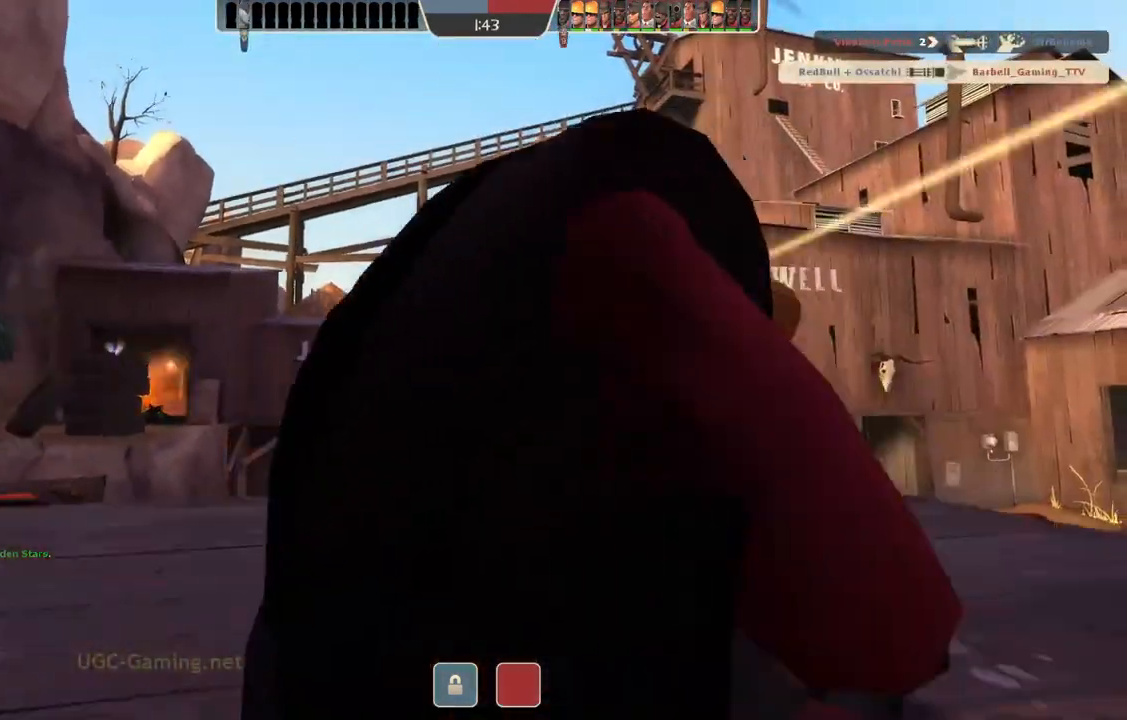
Gameplay with a controller (PlayStation layout); each line is a JSON object with the inputs held at the frame after it. "events" lists button and stick changes between this image and that frame as [ms after this image, input, new state], when the widget could be followed in between.
{"buttons": [], "left_stick": "center", "right_stick": "center", "events": [[33, "left_stick", "right"], [167, "left_stick", "center"]]}
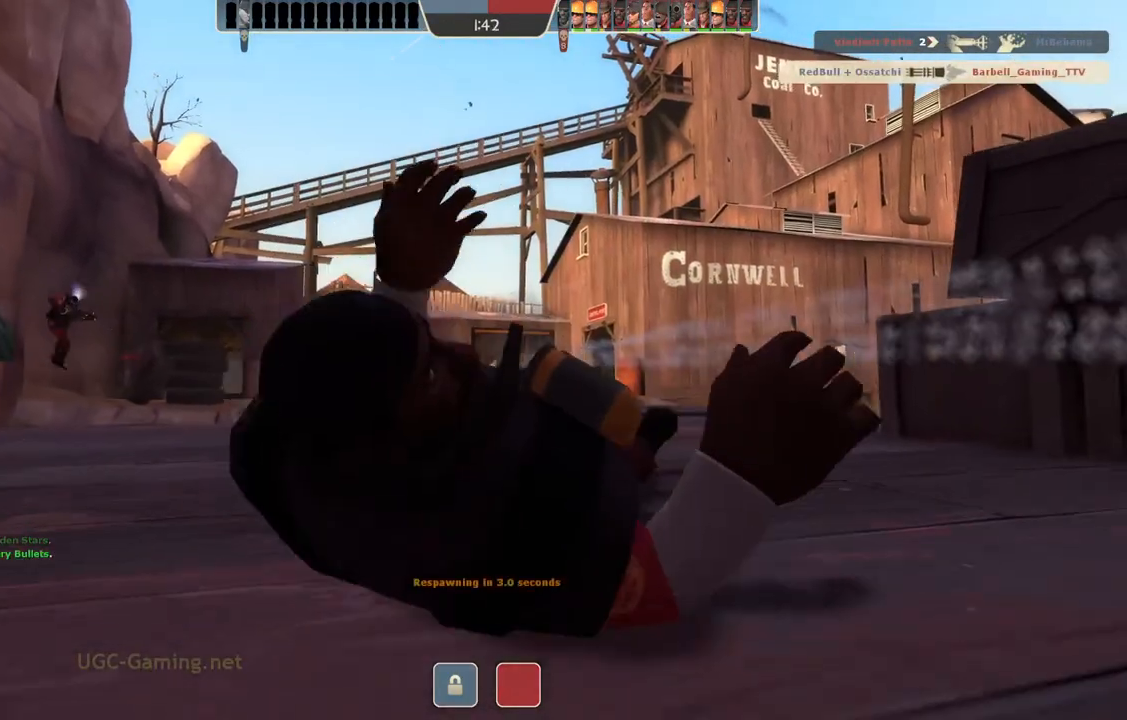
{"buttons": [], "left_stick": "center", "right_stick": "center", "events": []}
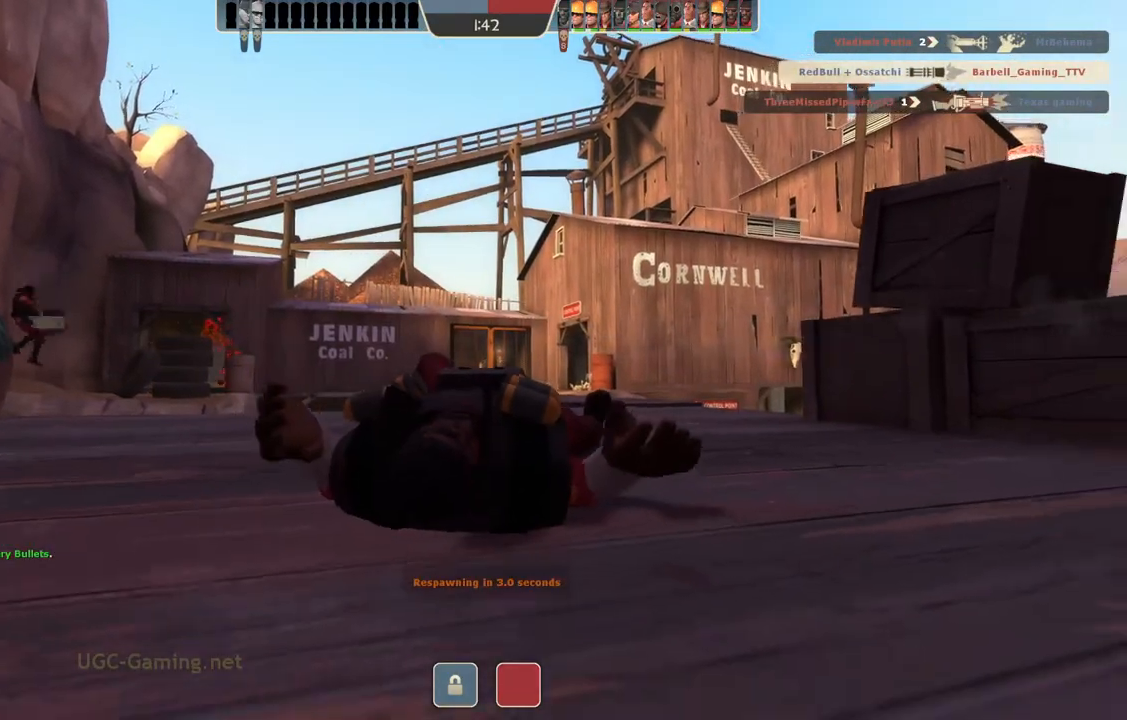
{"buttons": [], "left_stick": "center", "right_stick": "center", "events": []}
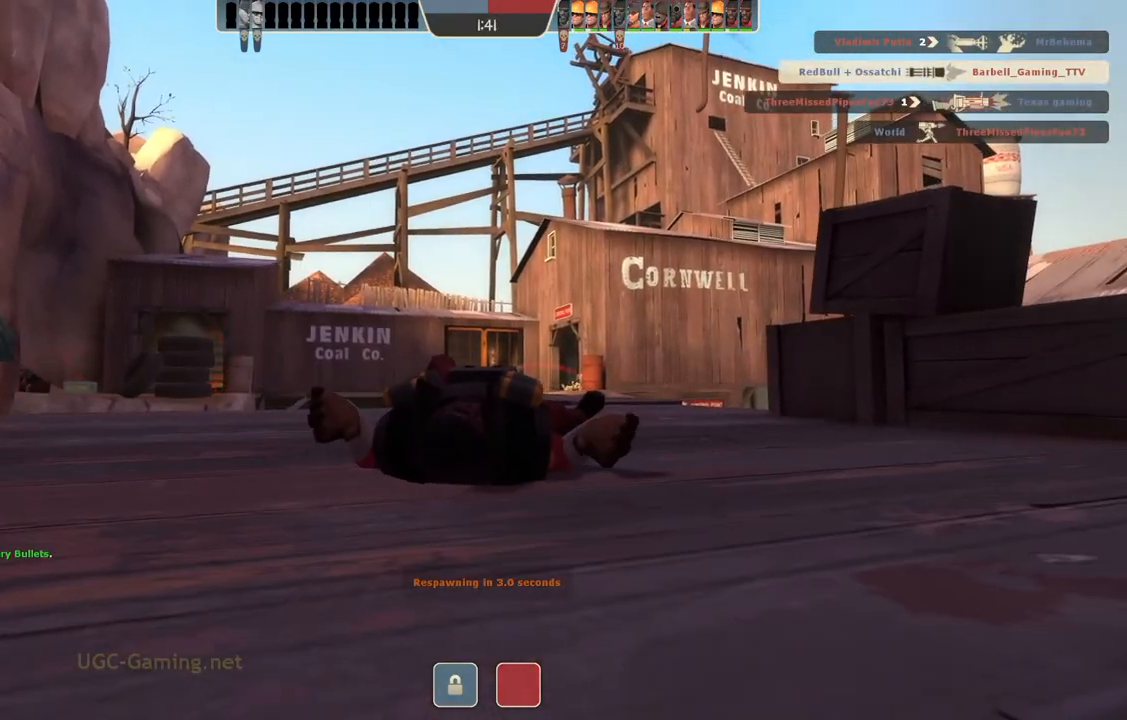
{"buttons": [], "left_stick": "center", "right_stick": "center", "events": []}
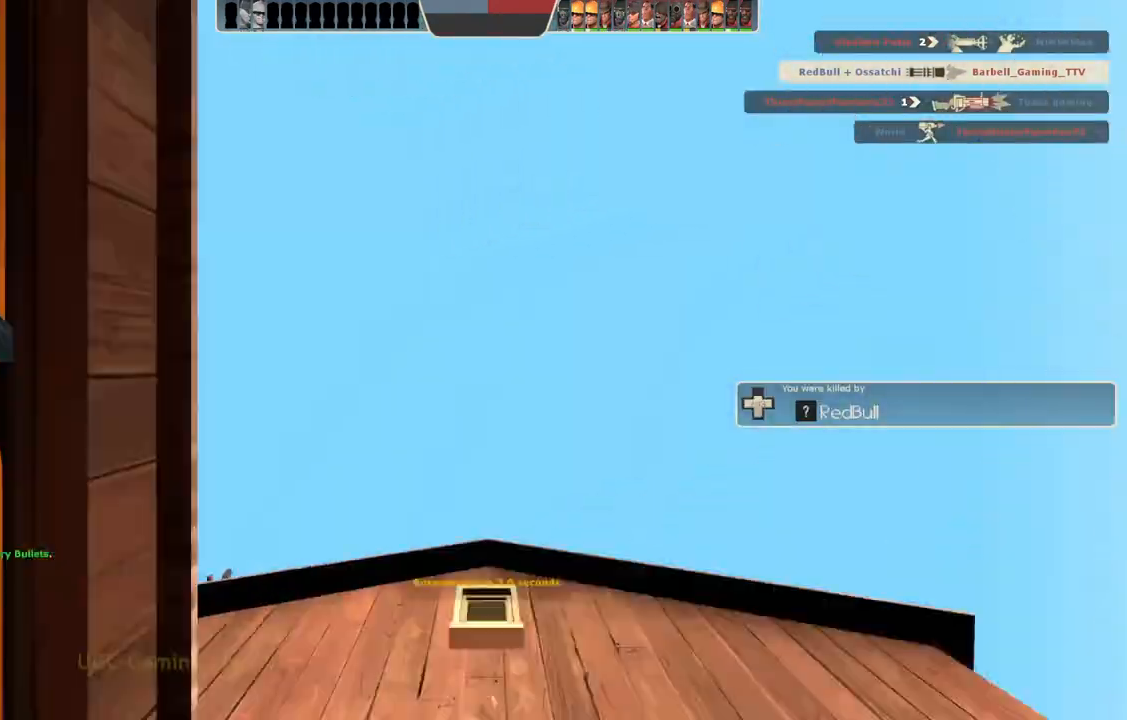
{"buttons": [], "left_stick": "center", "right_stick": "center", "events": []}
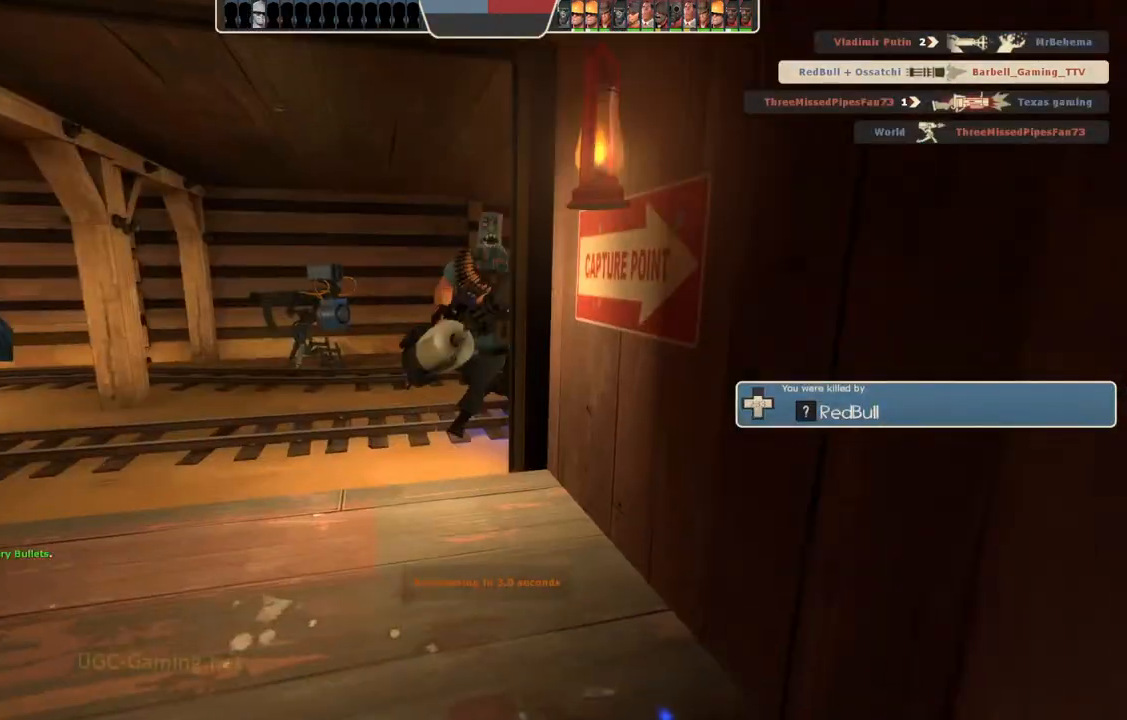
{"buttons": [], "left_stick": "center", "right_stick": "center", "events": []}
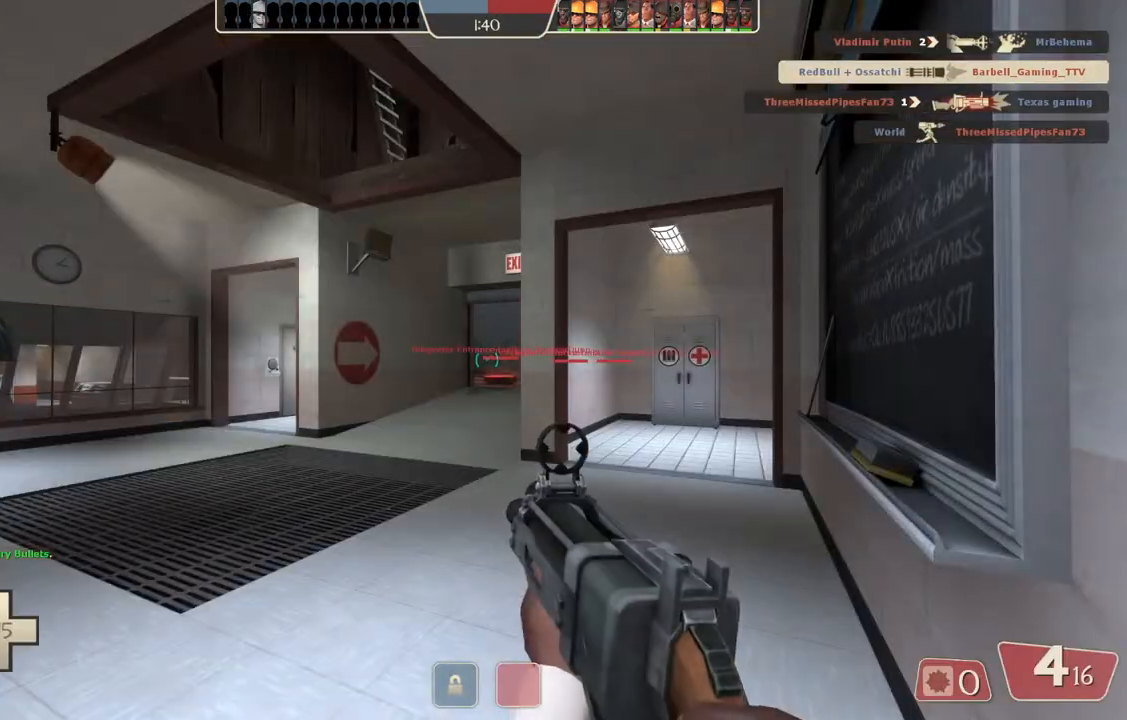
{"buttons": [], "left_stick": "up", "right_stick": "center", "events": [[450, "left_stick", "up"]]}
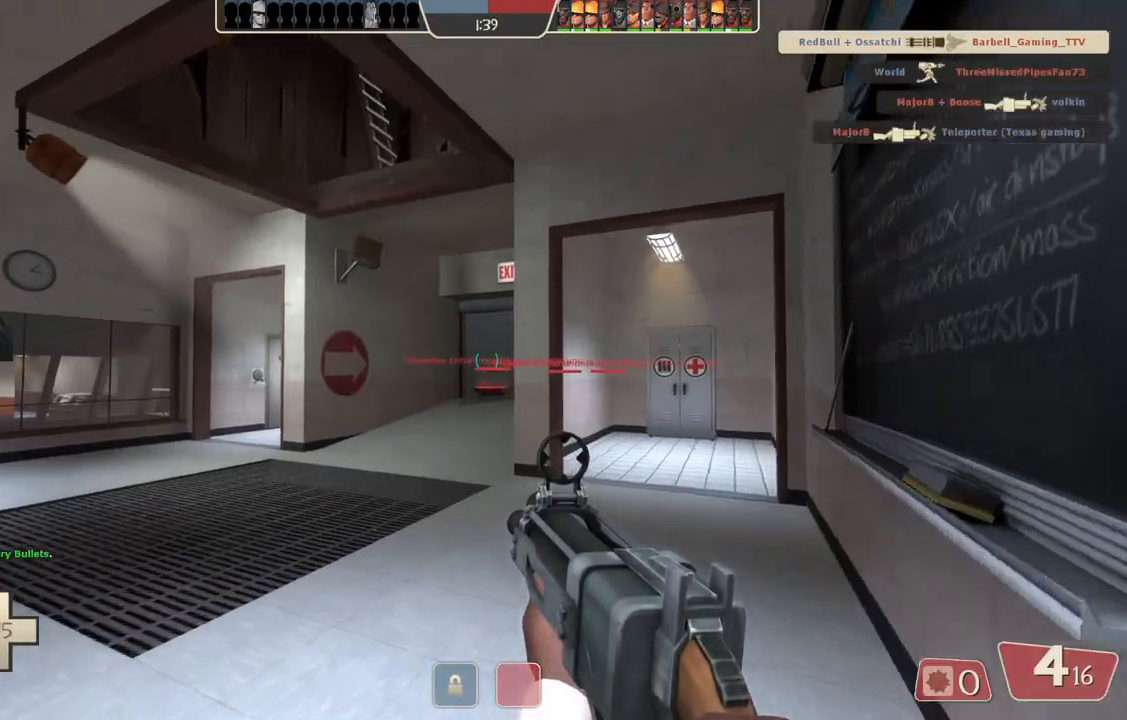
{"buttons": [], "left_stick": "center", "right_stick": "center", "events": [[367, "left_stick", "center"]]}
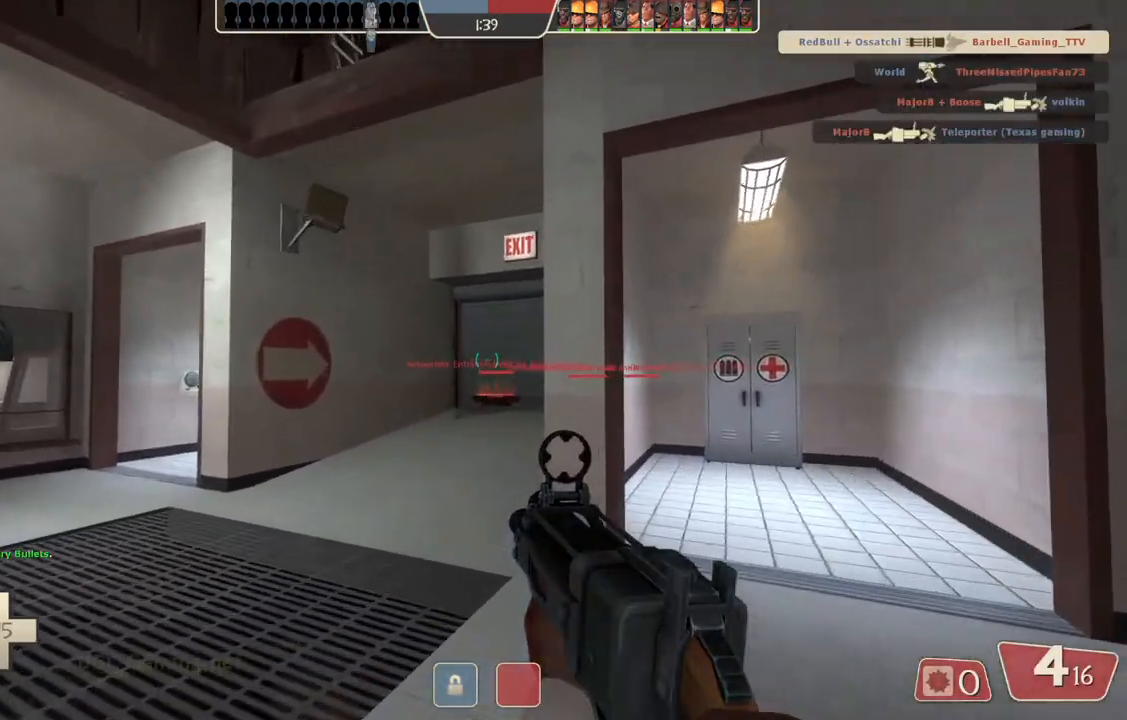
{"buttons": [], "left_stick": "up", "right_stick": "center", "events": [[200, "left_stick", "up"]]}
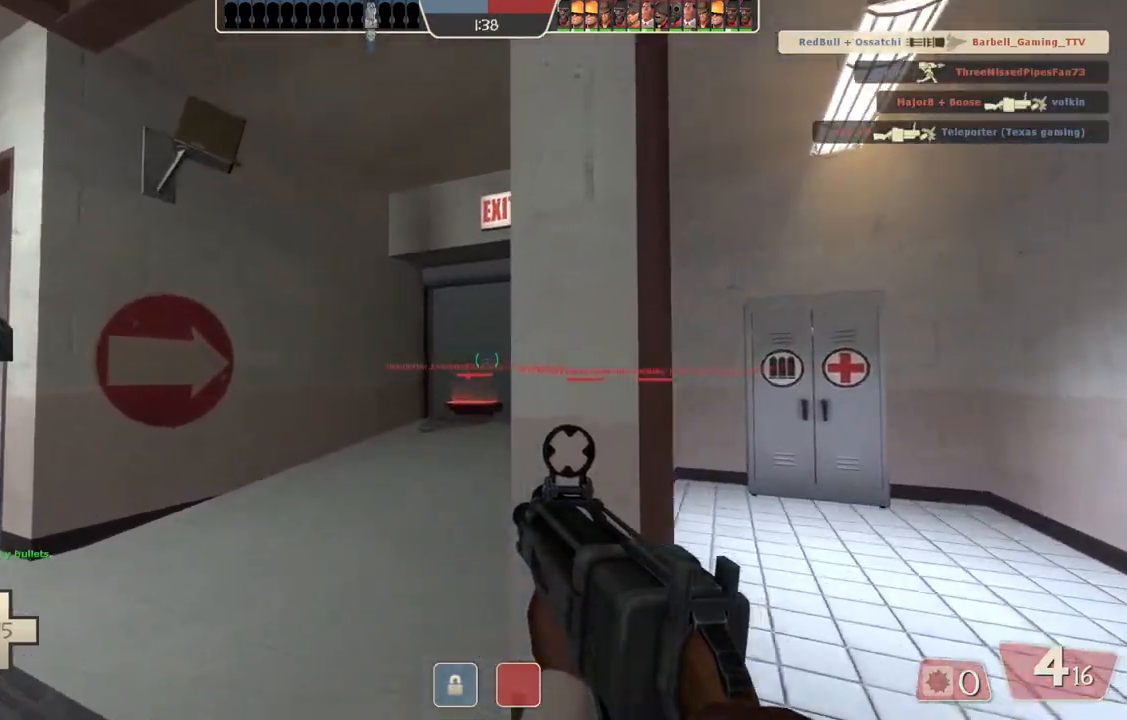
{"buttons": [], "left_stick": "up", "right_stick": "center", "events": []}
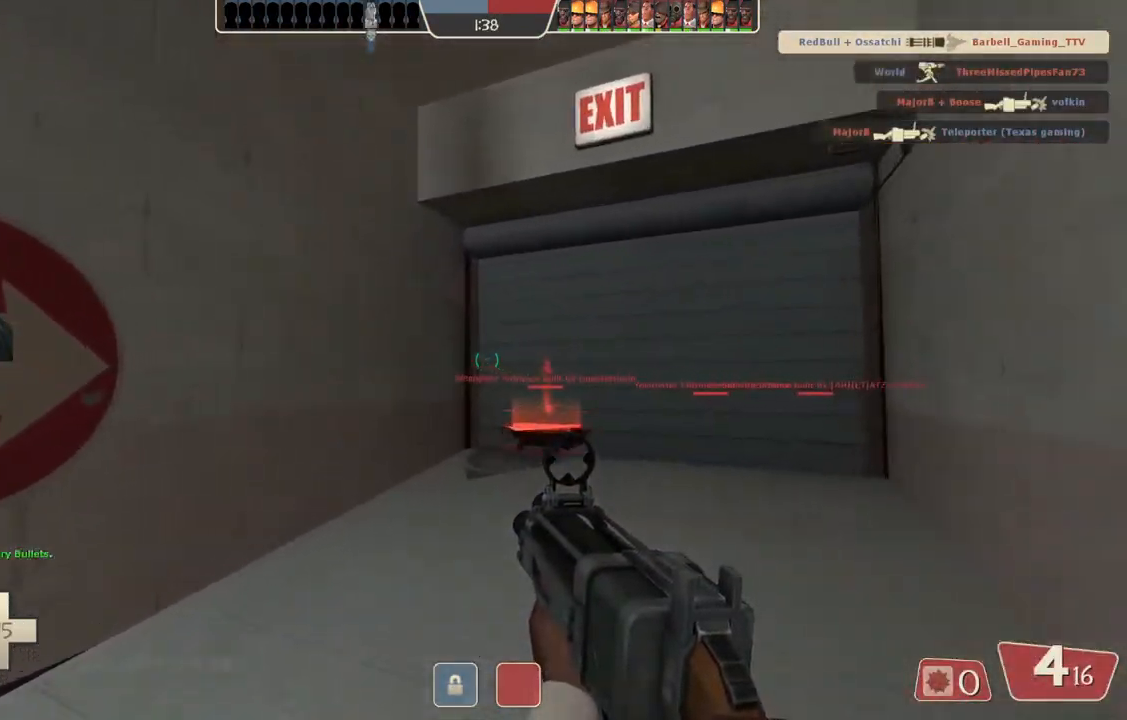
{"buttons": [], "left_stick": "up", "right_stick": "center", "events": []}
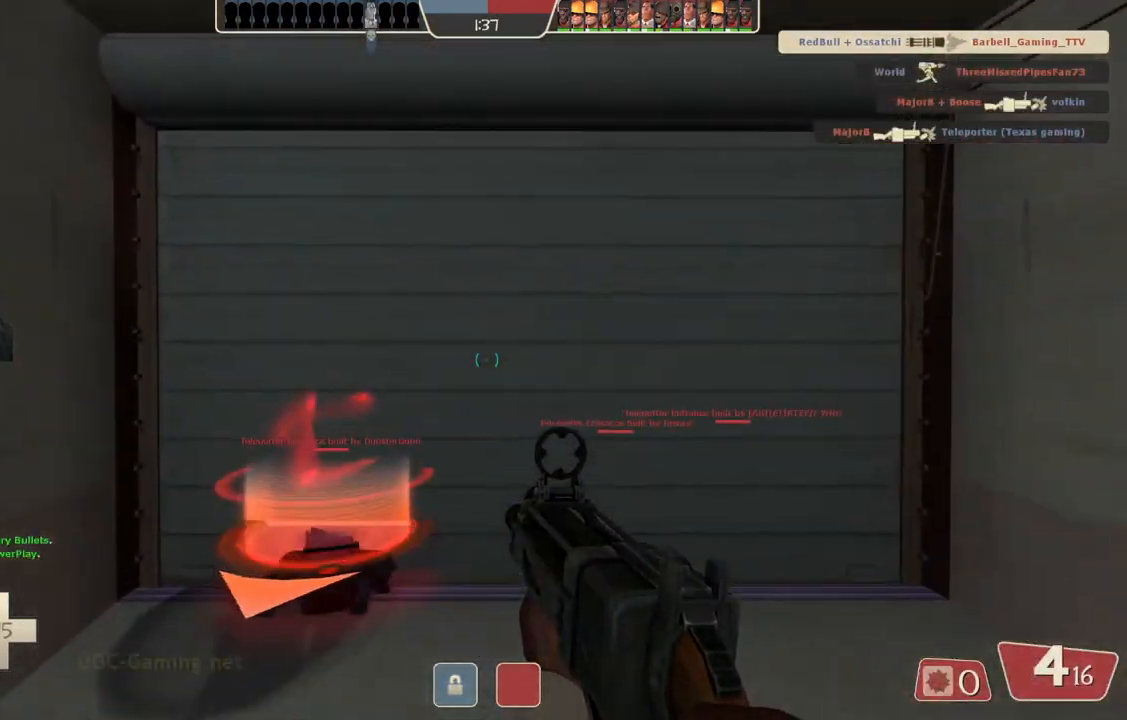
{"buttons": [], "left_stick": "center", "right_stick": "center", "events": [[283, "left_stick", "center"]]}
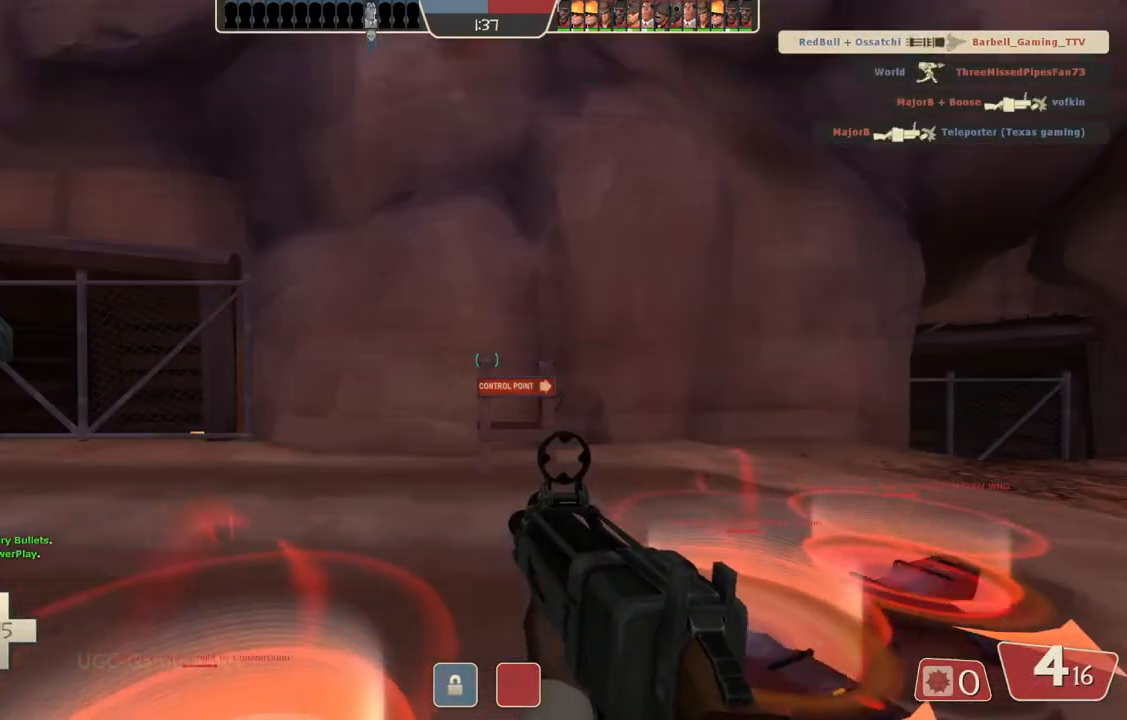
{"buttons": [], "left_stick": "up", "right_stick": "center", "events": [[117, "left_stick", "up"]]}
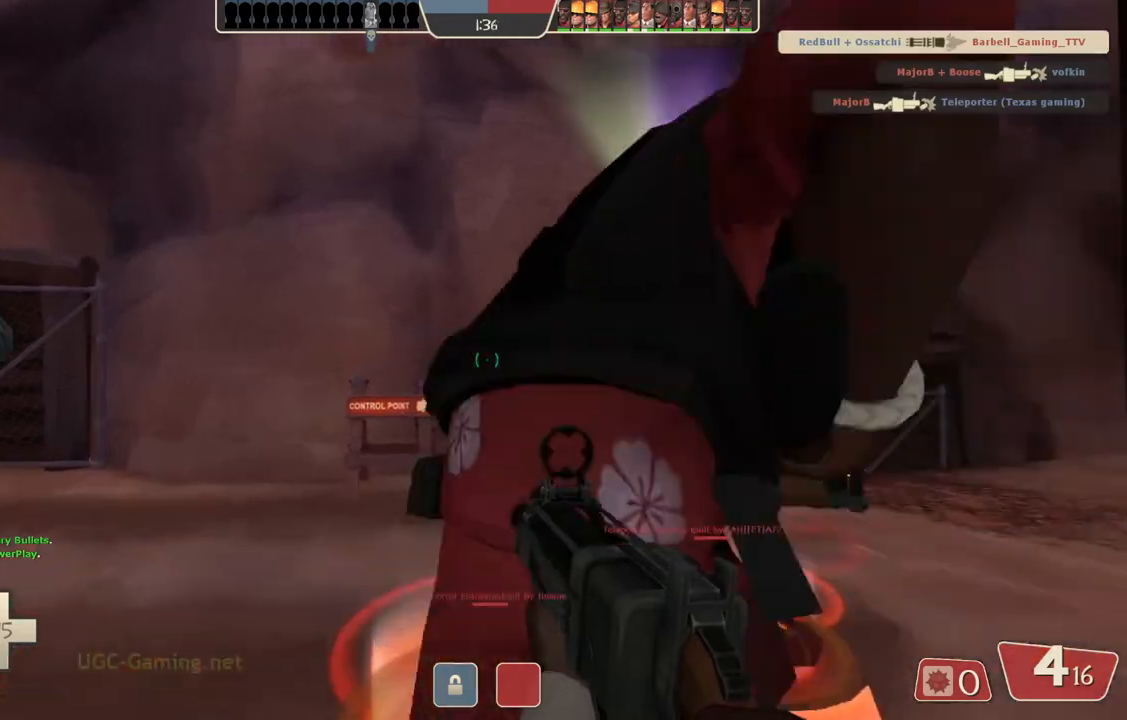
{"buttons": [], "left_stick": "center", "right_stick": "center", "events": [[67, "left_stick", "center"]]}
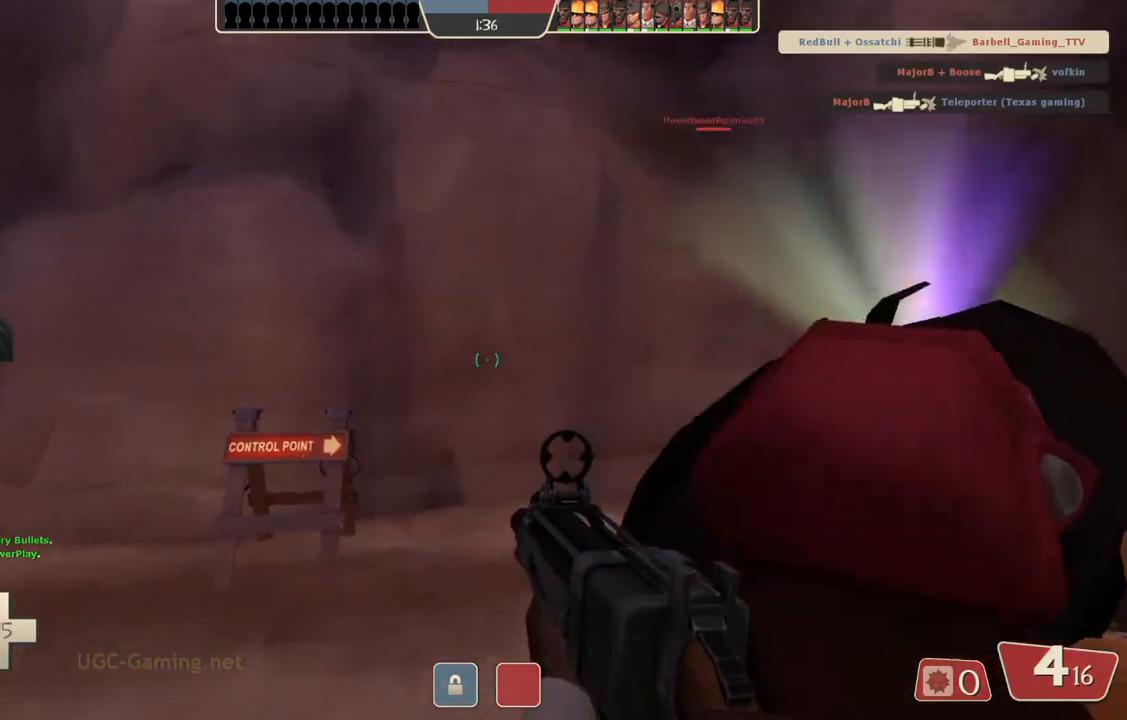
{"buttons": [], "left_stick": "center", "right_stick": "center", "events": []}
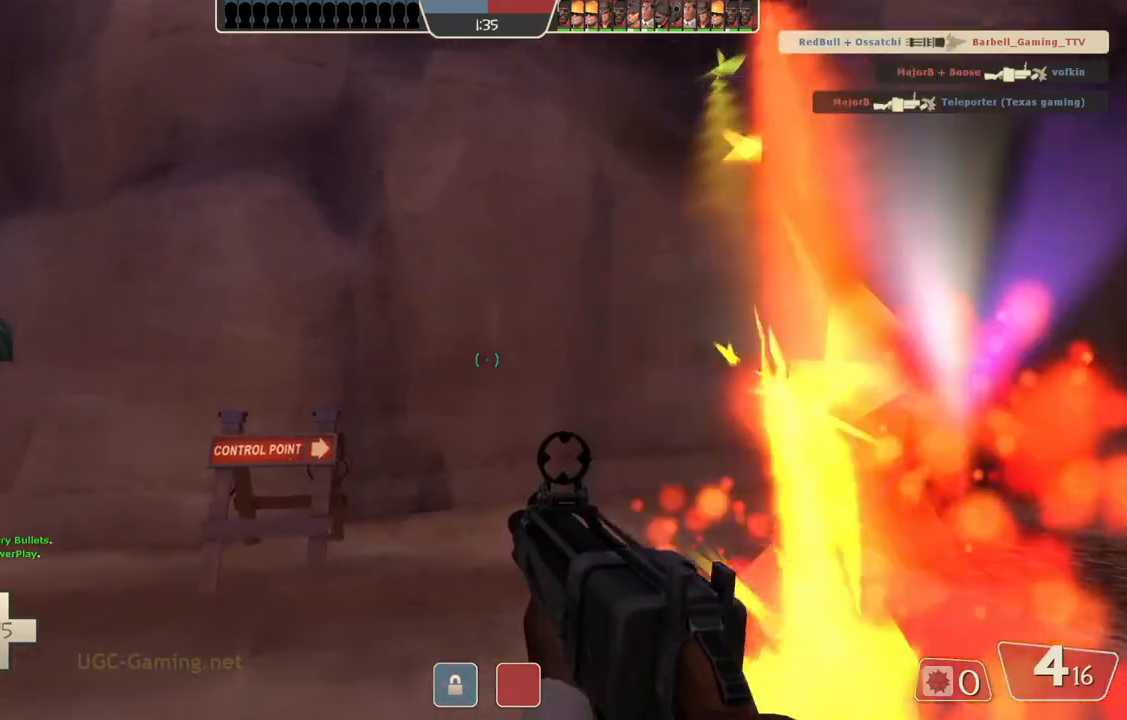
{"buttons": [], "left_stick": "center", "right_stick": "center", "events": []}
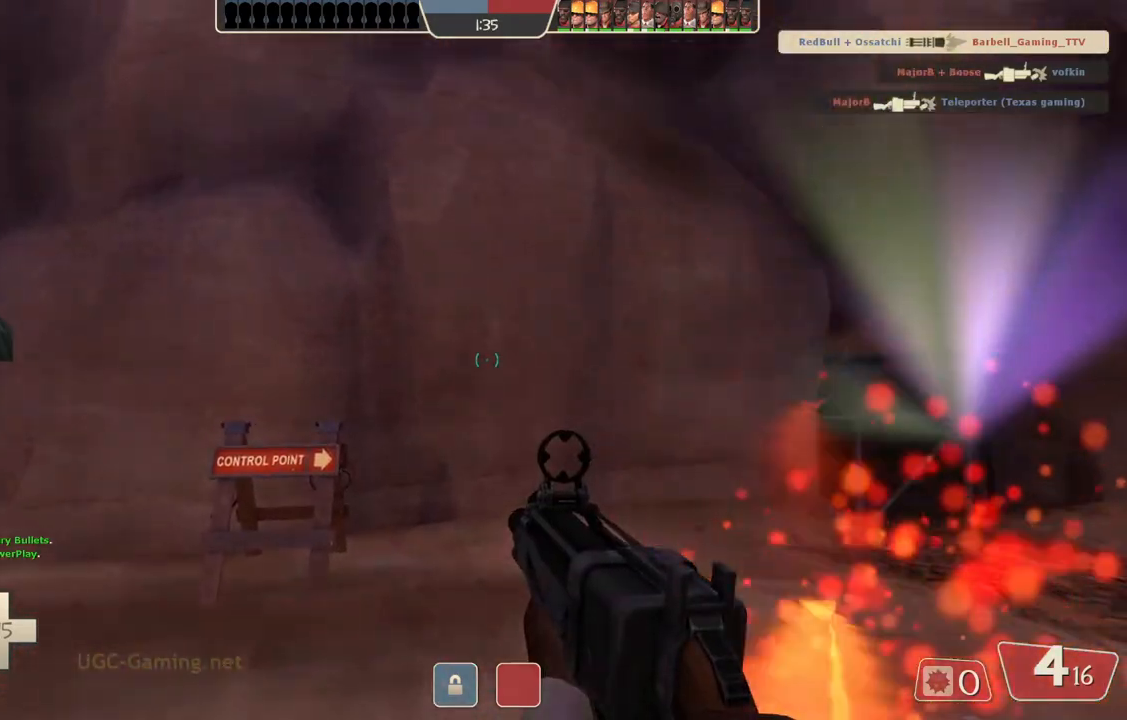
{"buttons": [], "left_stick": "left", "right_stick": "center", "events": [[500, "left_stick", "left"]]}
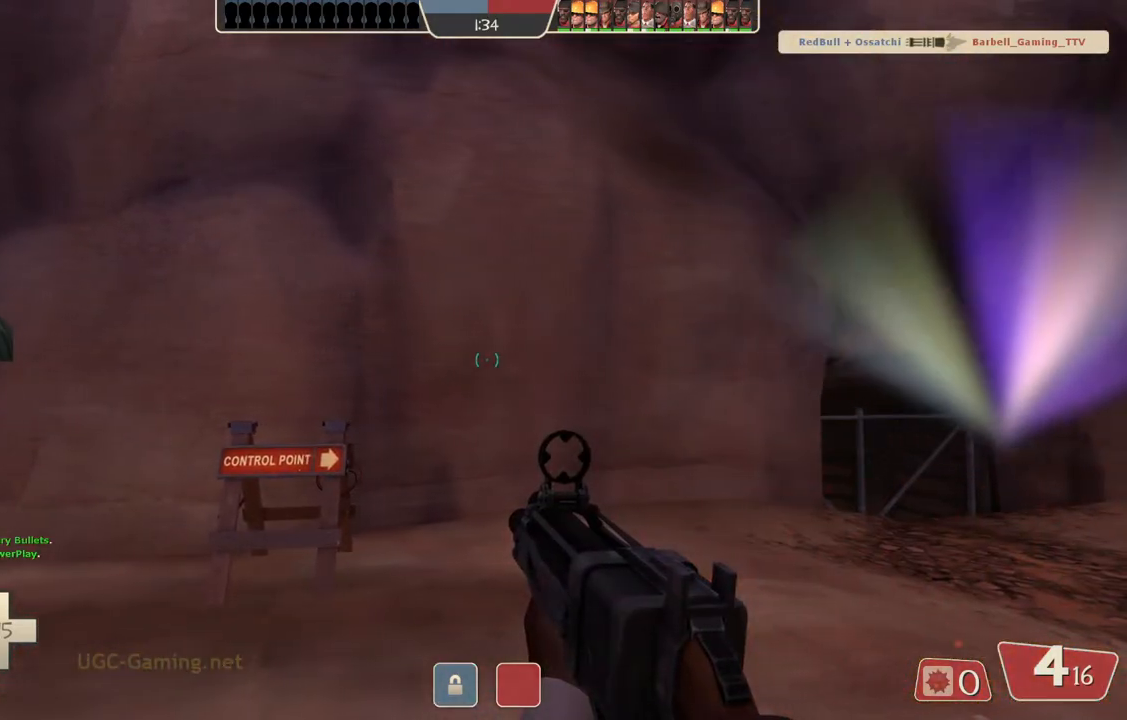
{"buttons": [], "left_stick": "center", "right_stick": "center", "events": [[133, "left_stick", "down-left"], [300, "left_stick", "center"]]}
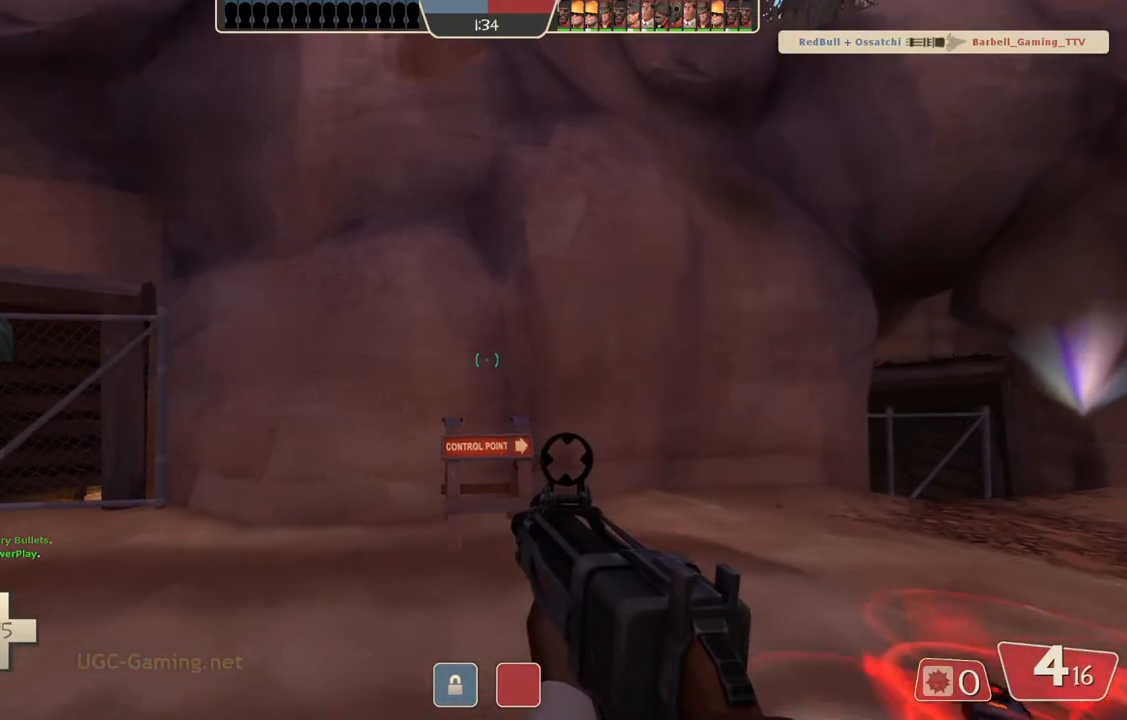
{"buttons": [], "left_stick": "center", "right_stick": "center", "events": []}
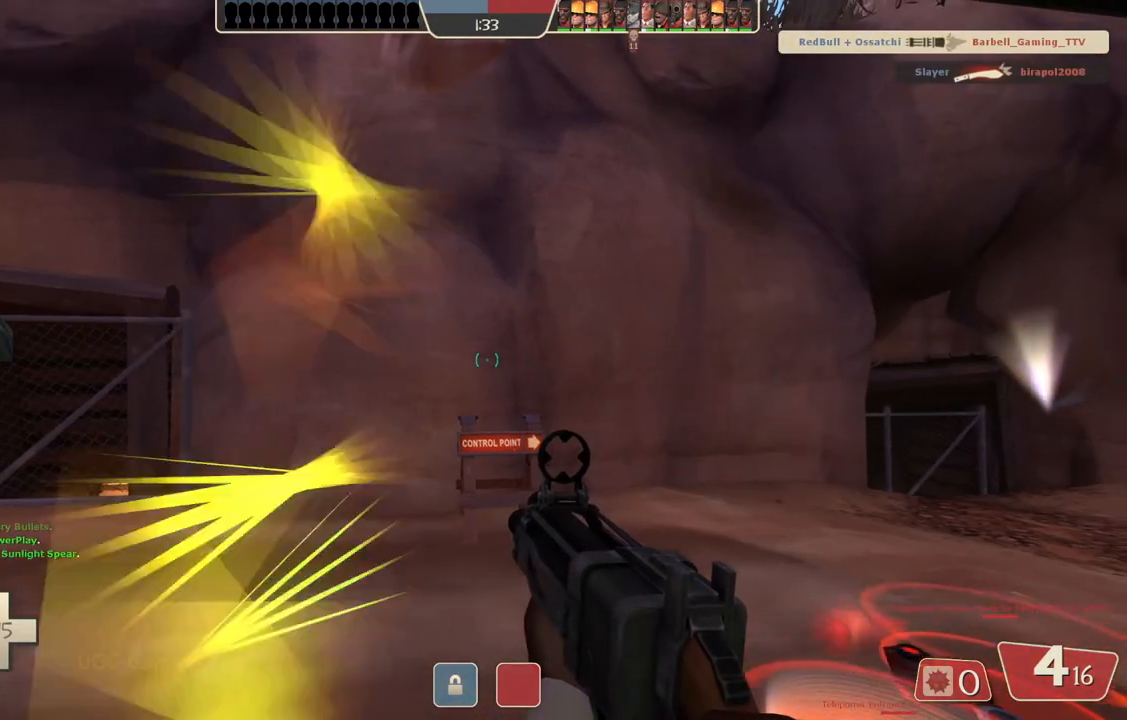
{"buttons": [], "left_stick": "center", "right_stick": "center", "events": []}
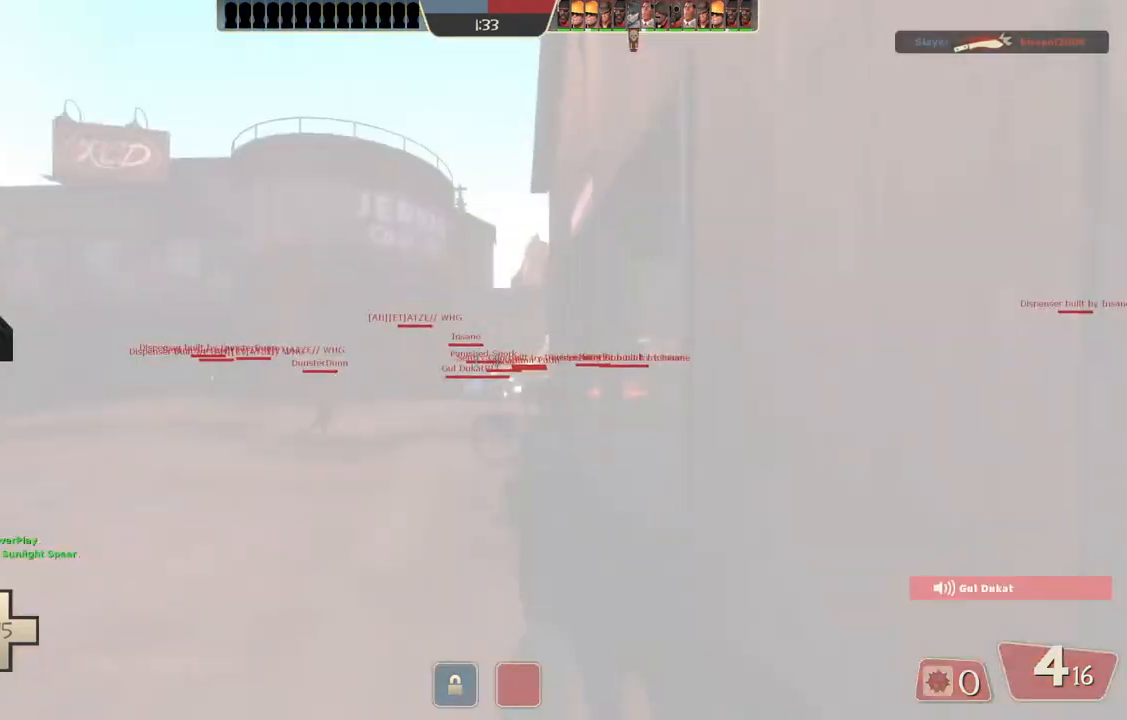
{"buttons": [], "left_stick": "up", "right_stick": "center", "events": [[317, "left_stick", "up"]]}
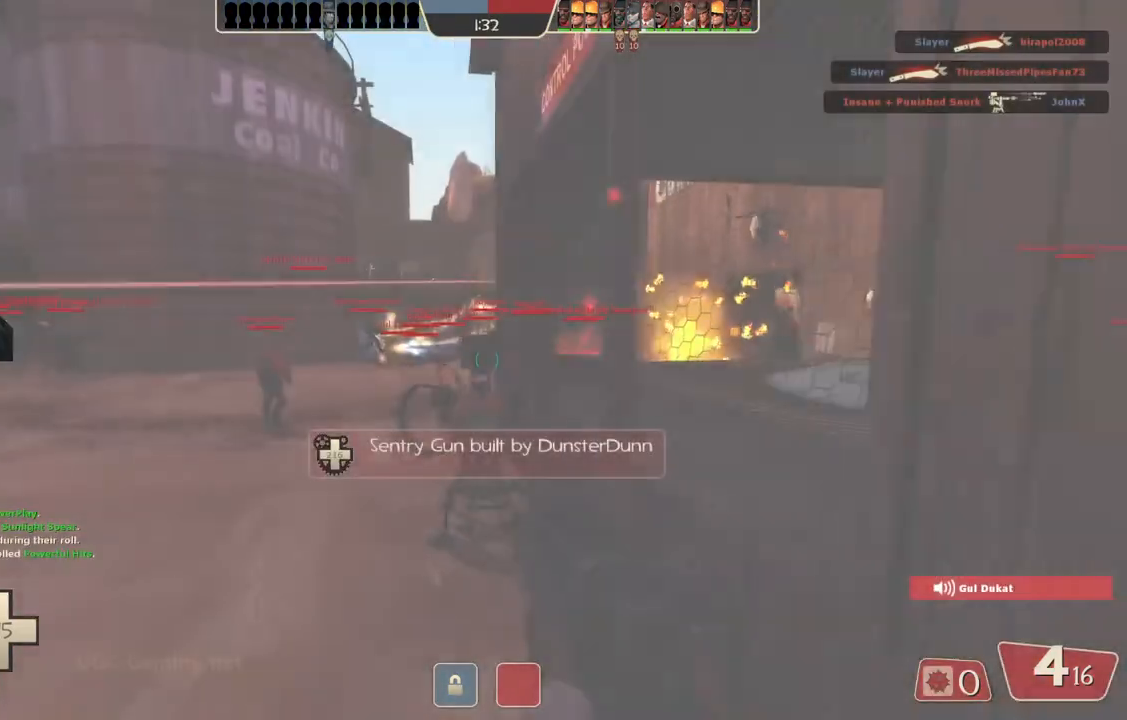
{"buttons": [], "left_stick": "up", "right_stick": "center", "events": []}
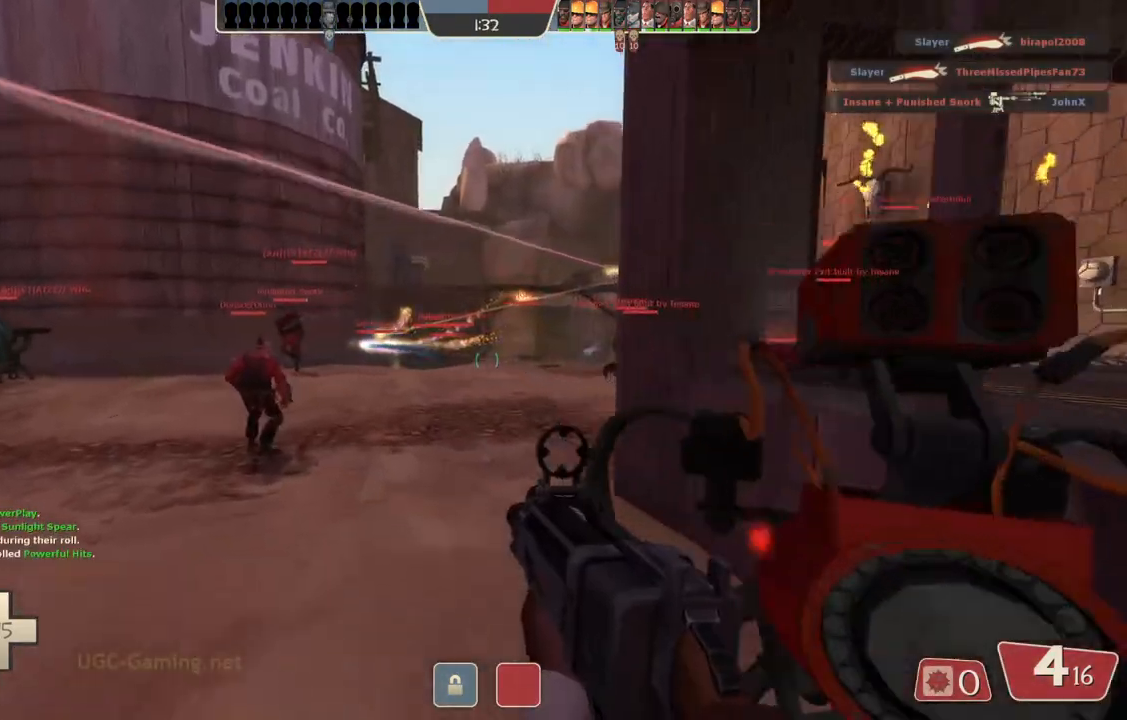
{"buttons": [], "left_stick": "up", "right_stick": "center", "events": []}
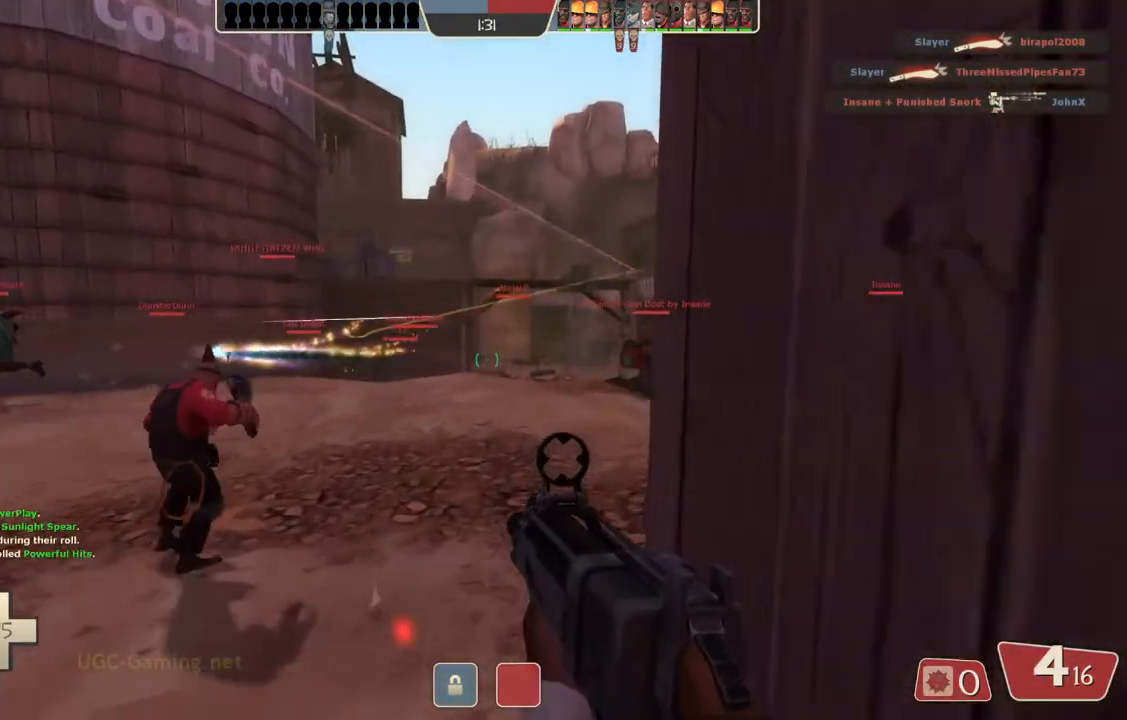
{"buttons": [], "left_stick": "up-right", "right_stick": "center", "events": [[400, "left_stick", "up-right"]]}
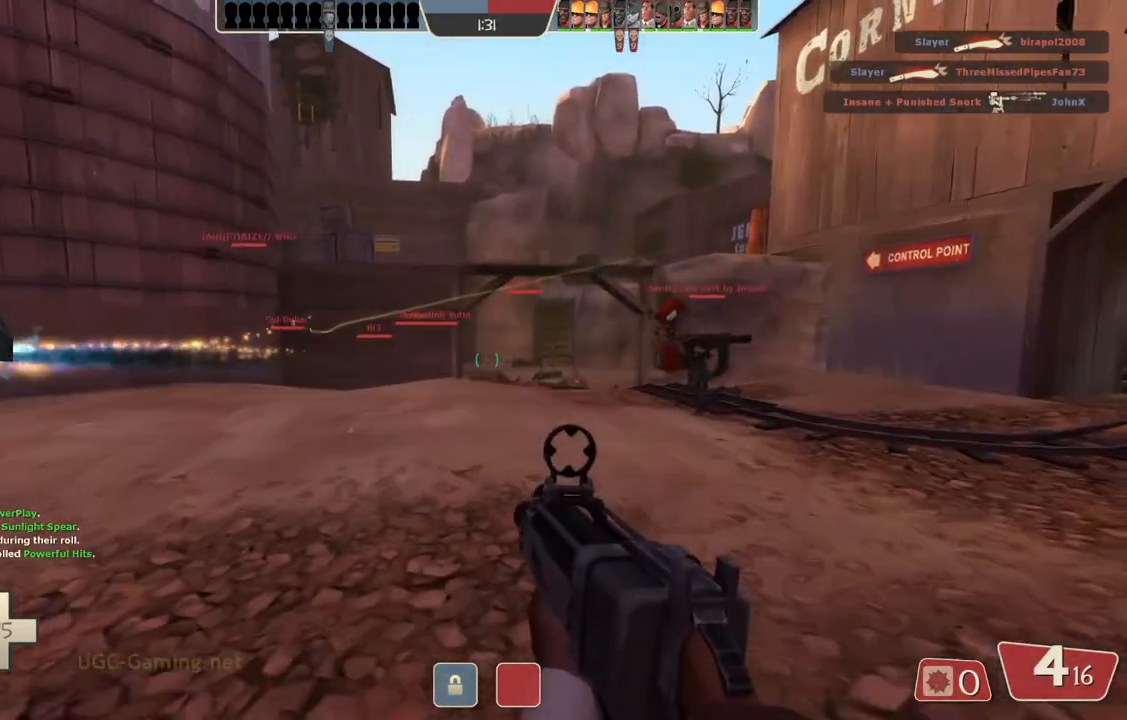
{"buttons": [], "left_stick": "right", "right_stick": "center", "events": [[450, "left_stick", "right"]]}
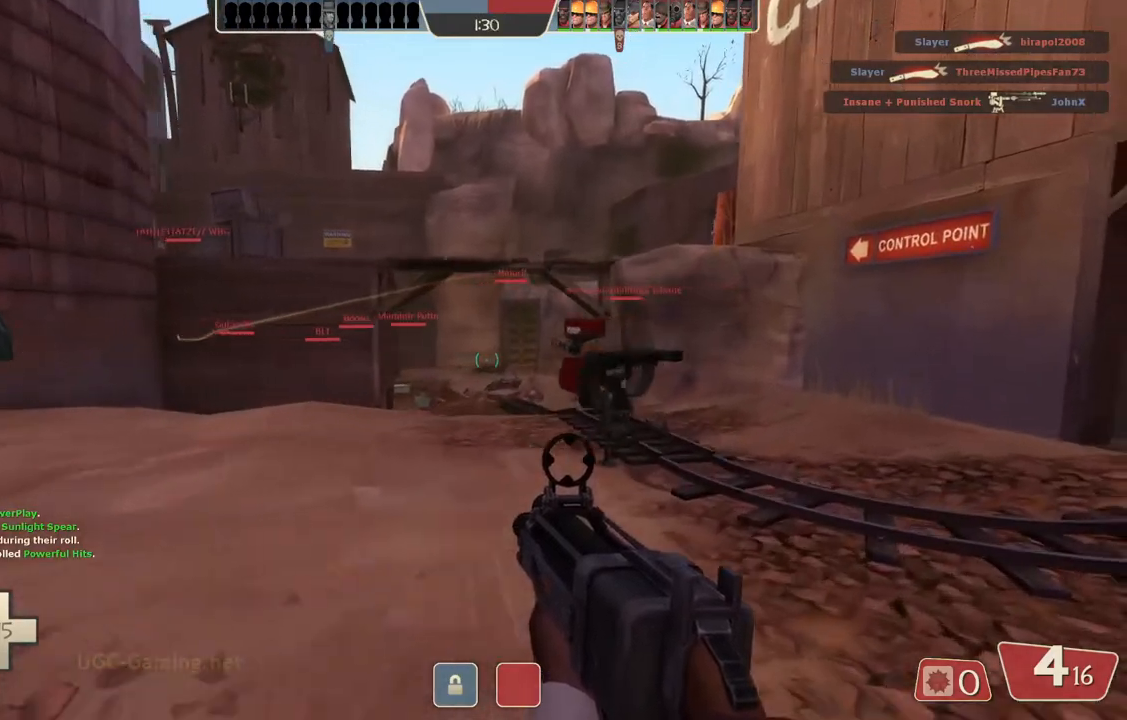
{"buttons": [], "left_stick": "up-right", "right_stick": "center", "events": [[500, "left_stick", "up-right"]]}
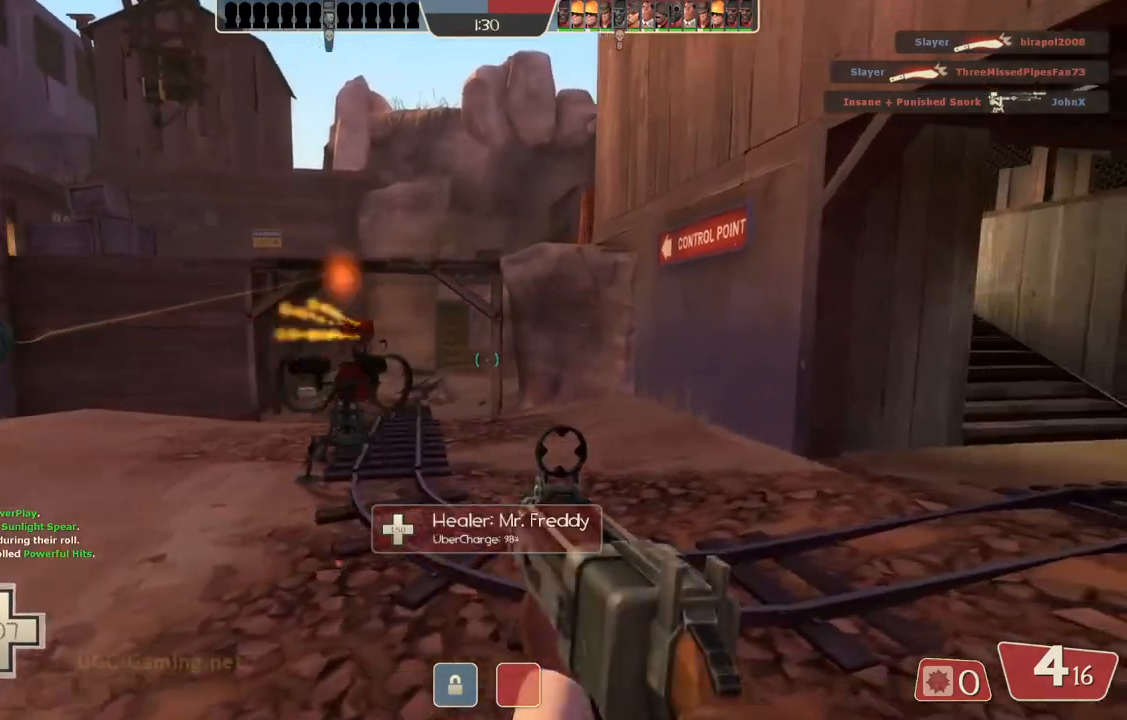
{"buttons": [], "left_stick": "up-right", "right_stick": "center", "events": []}
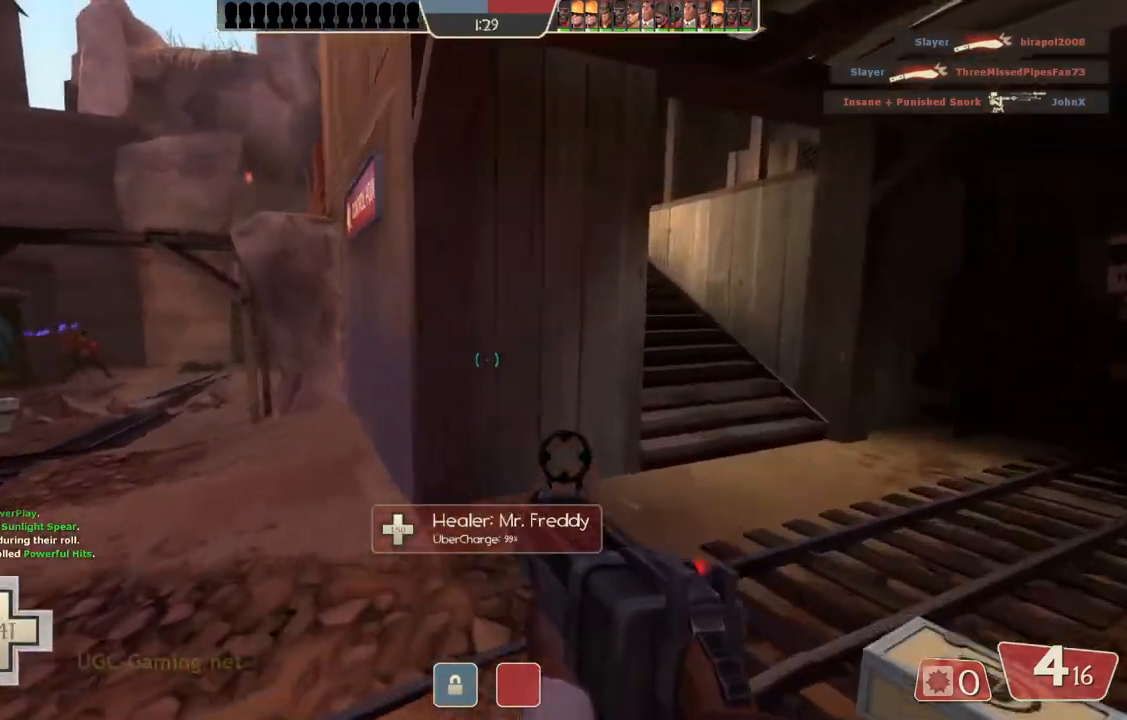
{"buttons": [], "left_stick": "up-right", "right_stick": "center", "events": []}
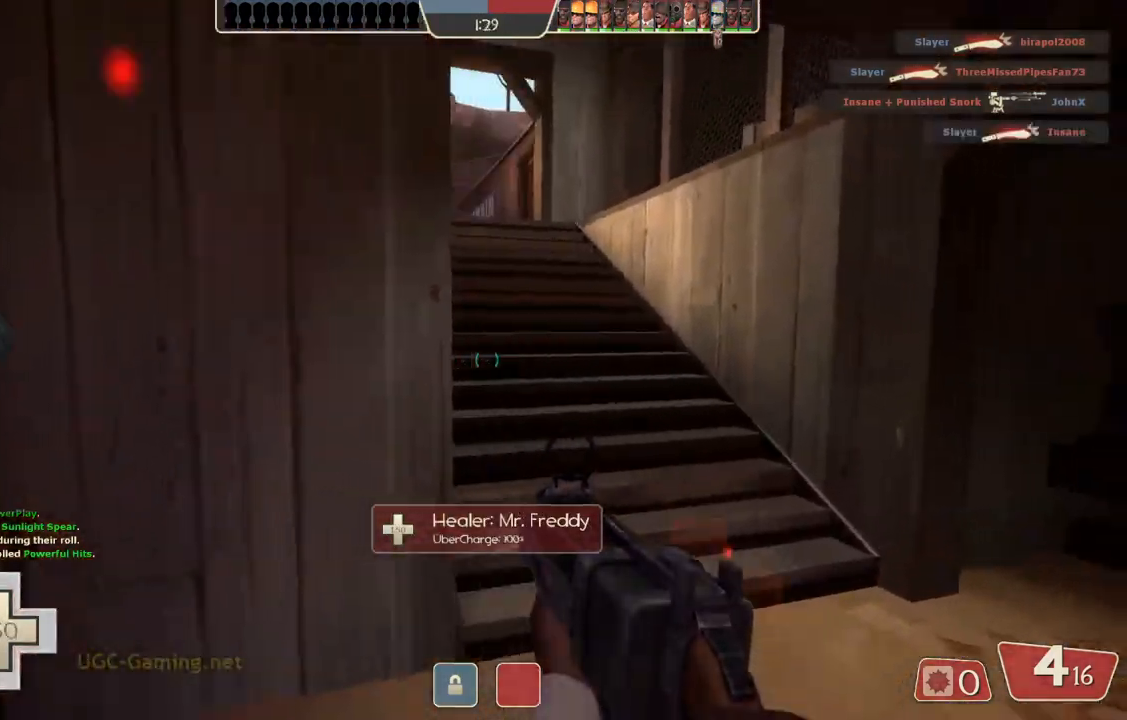
{"buttons": [], "left_stick": "up", "right_stick": "center", "events": [[183, "left_stick", "up"]]}